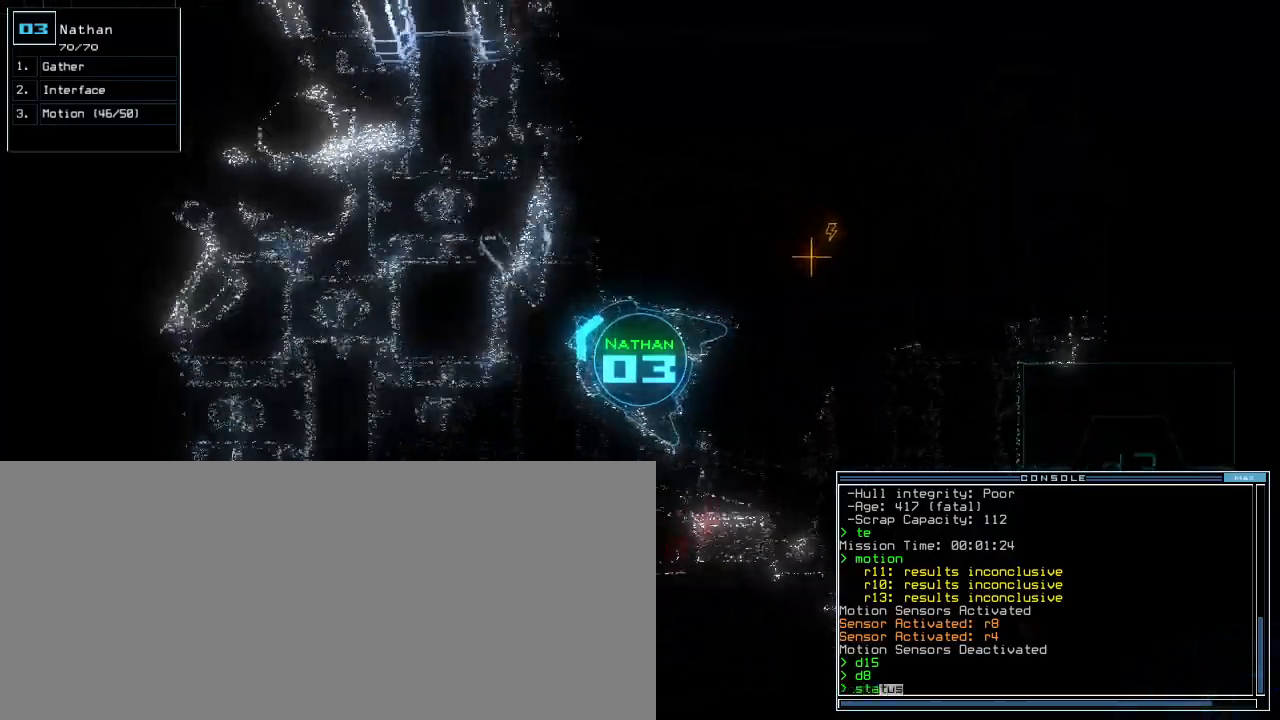
Gameplay with keyboard; each line is a JSON object with the keys held at the frame after it. "events" lists presses ("down") and releases ("up") of ".", "1", "2", "3", "4", "5", "6", "7", "8", "9", "a", "b", "backspace", "c", "caps_lock", "comma", "ctrl_l", "ctrl_r", "d", "down", "e", "equals", "escape", "f", "f5", "g", "h", "i", "j", "k", "l", "left", "m", "minus", "n", "o", "p", "q", "quote", "r", "return", "right", "s", "semicolon", "shift_l", "shift_r", "space", "t", "tab", "tilde", "u", "up", "v", "w", "x", "y" and "z" between this image and that frame as [ms after this image, input, new state], when the widget could be followed in between. No other keys are recorded. Mouse input is not recorded. Not read: 0.
{"keys": ["up"], "events": [[40, "return", "up"], [200, "left", "down"], [320, "left", "up"]]}
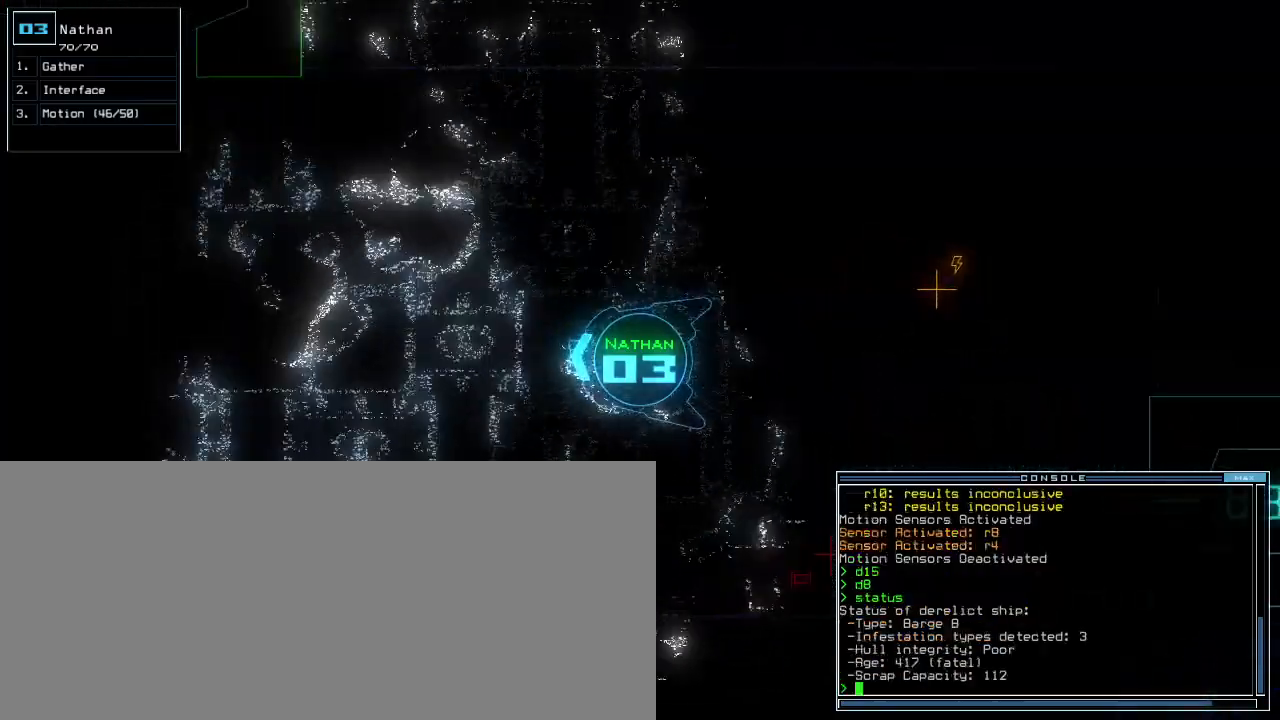
{"keys": ["right", "up"], "events": [[60, "t", "down"], [100, "e", "down"], [160, "t", "up"], [180, "return", "down"], [200, "e", "up"], [240, "return", "up"], [380, "right", "down"]]}
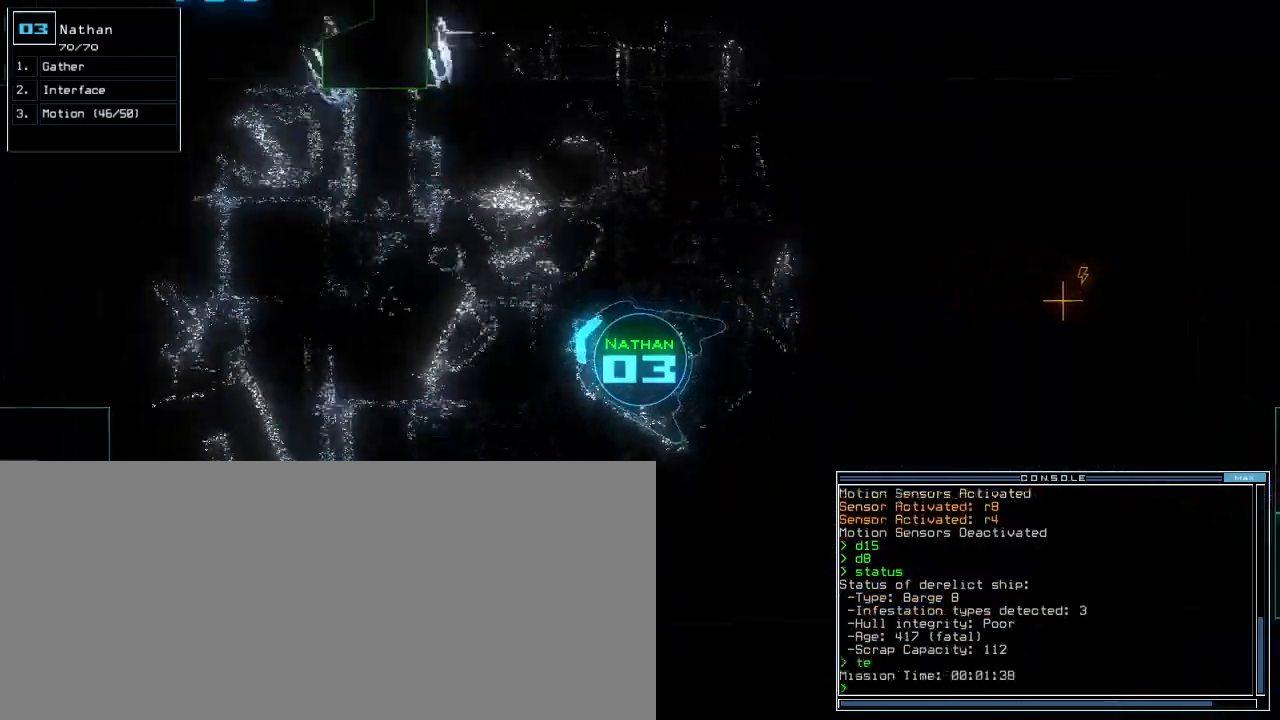
{"keys": ["up"]}
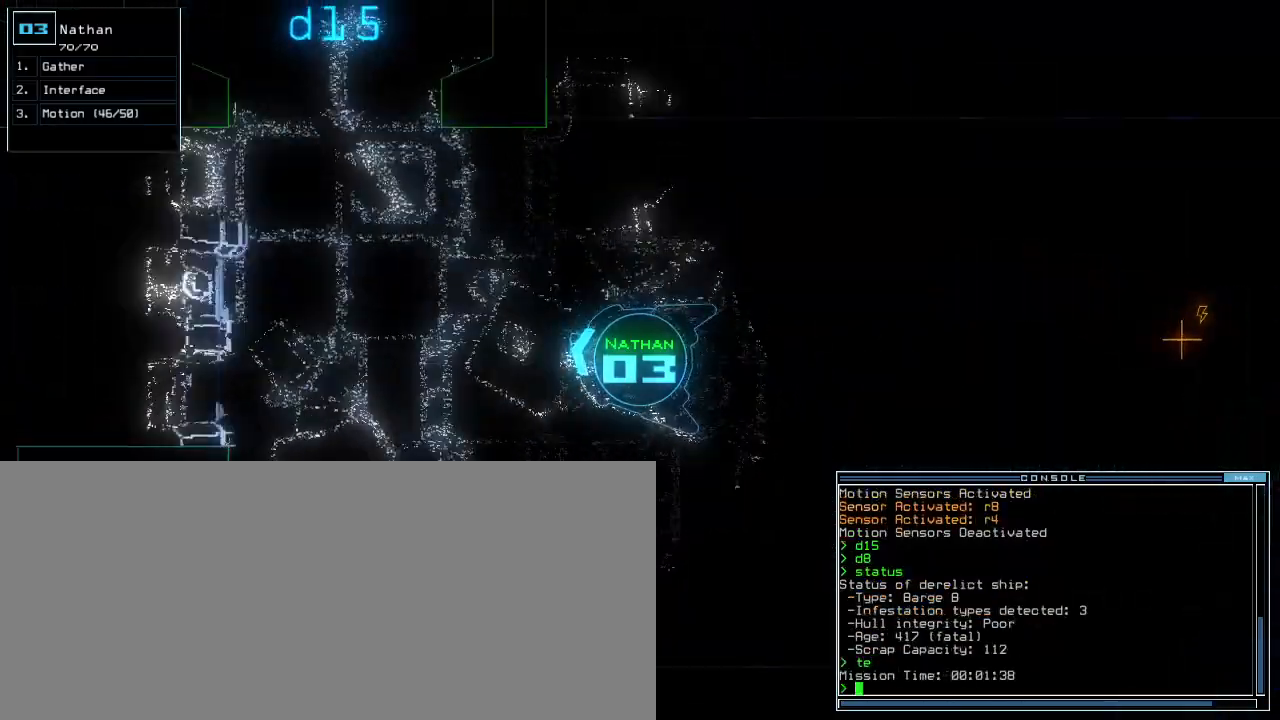
{"keys": [], "events": [[20, "w", "down"], [100, "w", "up"], [120, "space", "down"], [220, "space", "up"], [240, "up", "up"]]}
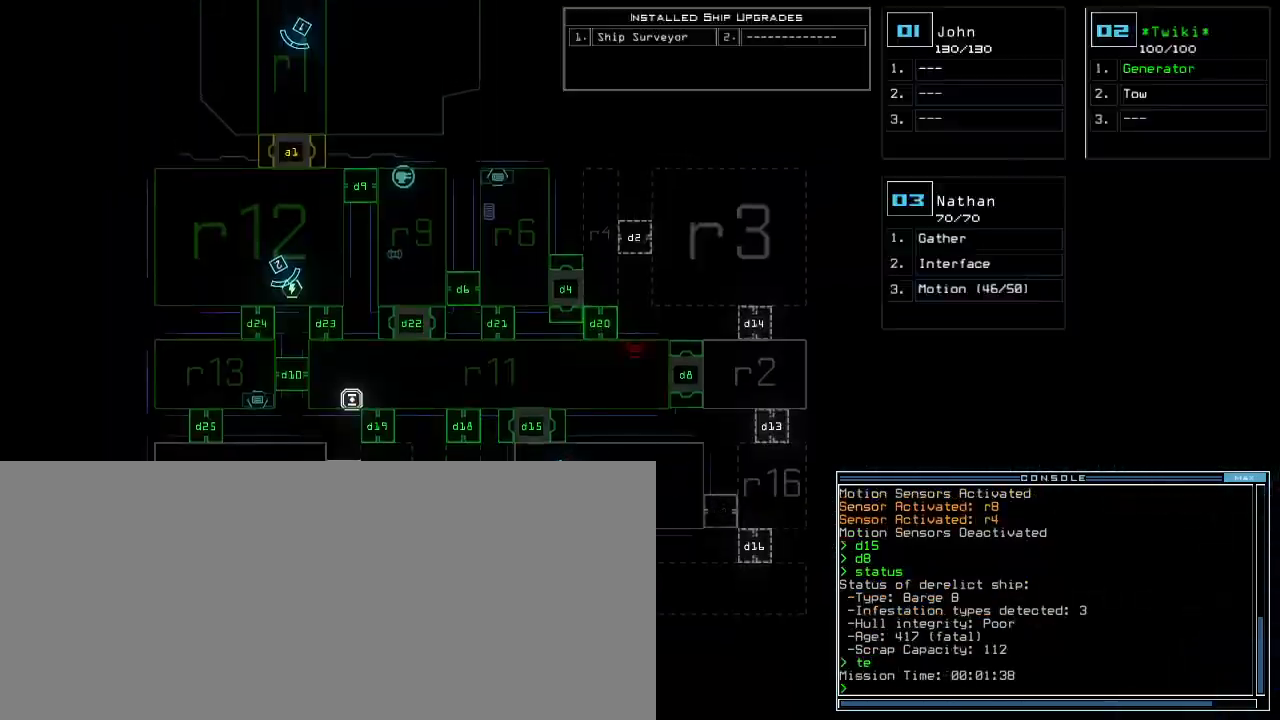
{"keys": ["up"], "events": [[60, "up", "down"], [100, "space", "down"], [140, "e", "down"], [180, "e", "up"], [180, "space", "up"], [320, "right", "down"], [440, "right", "up"]]}
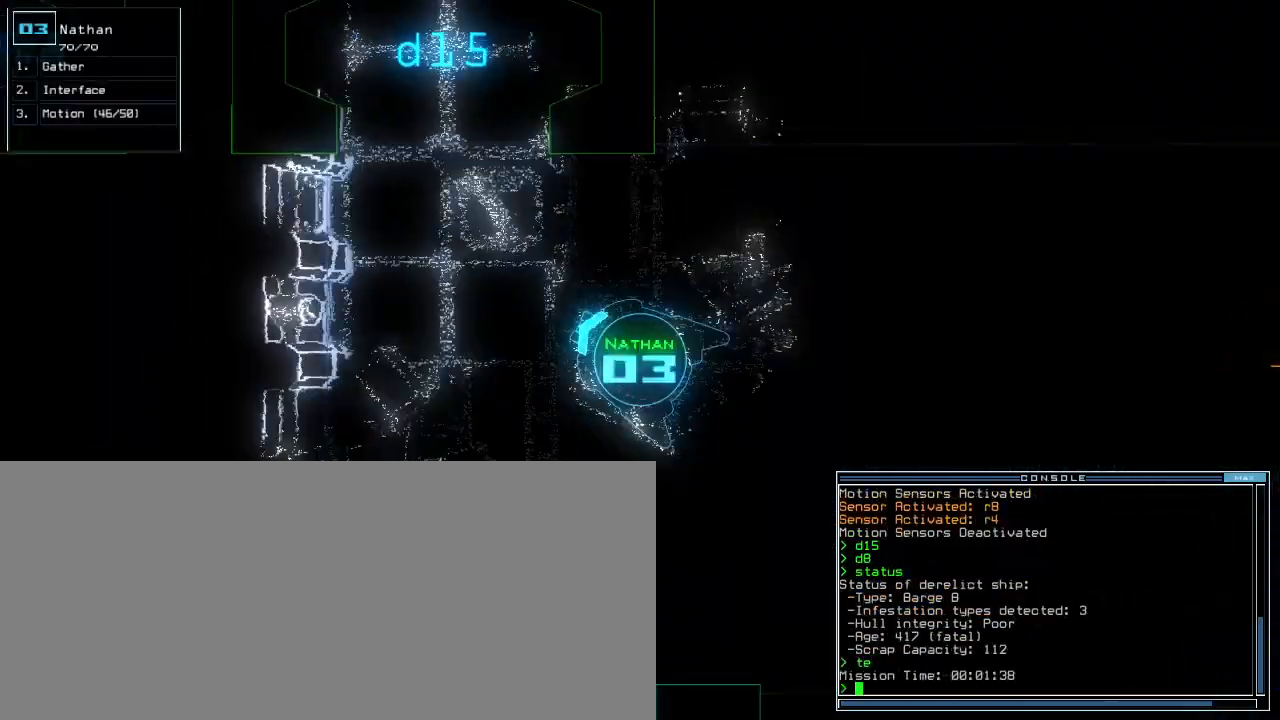
{"keys": ["up"]}
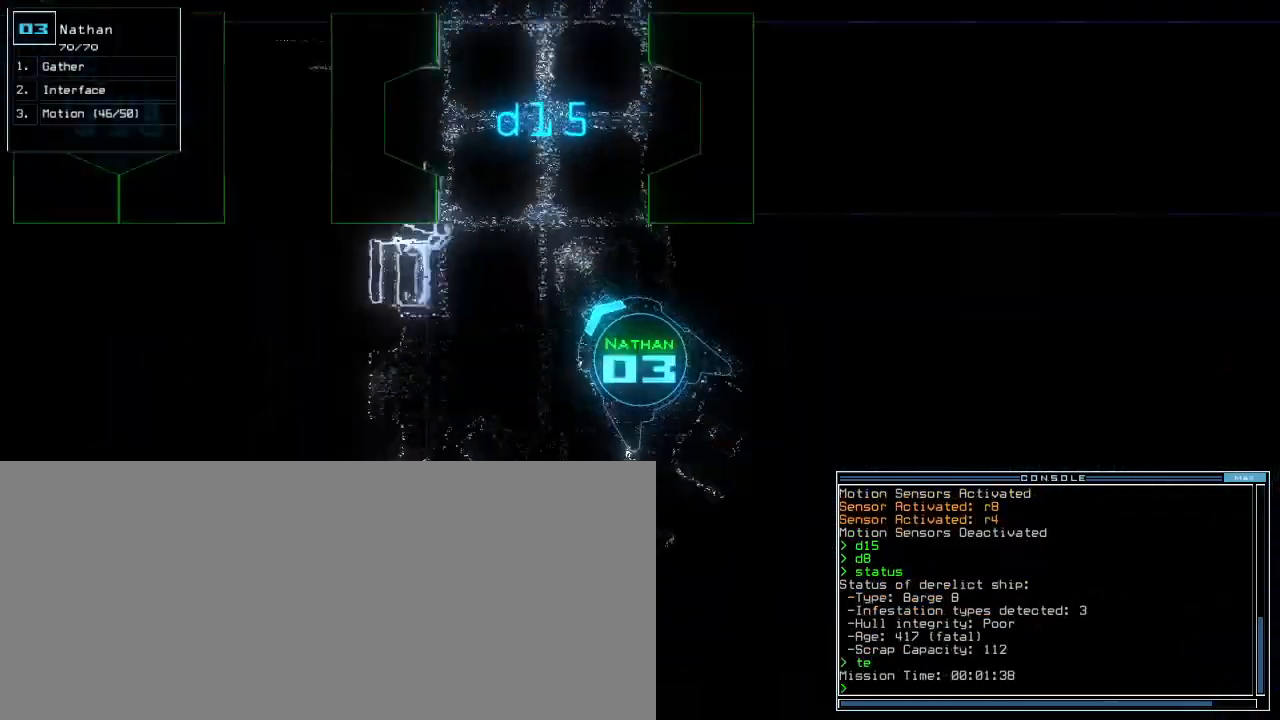
{"keys": ["up"], "events": [[80, "right", "down"], [180, "right", "up"]]}
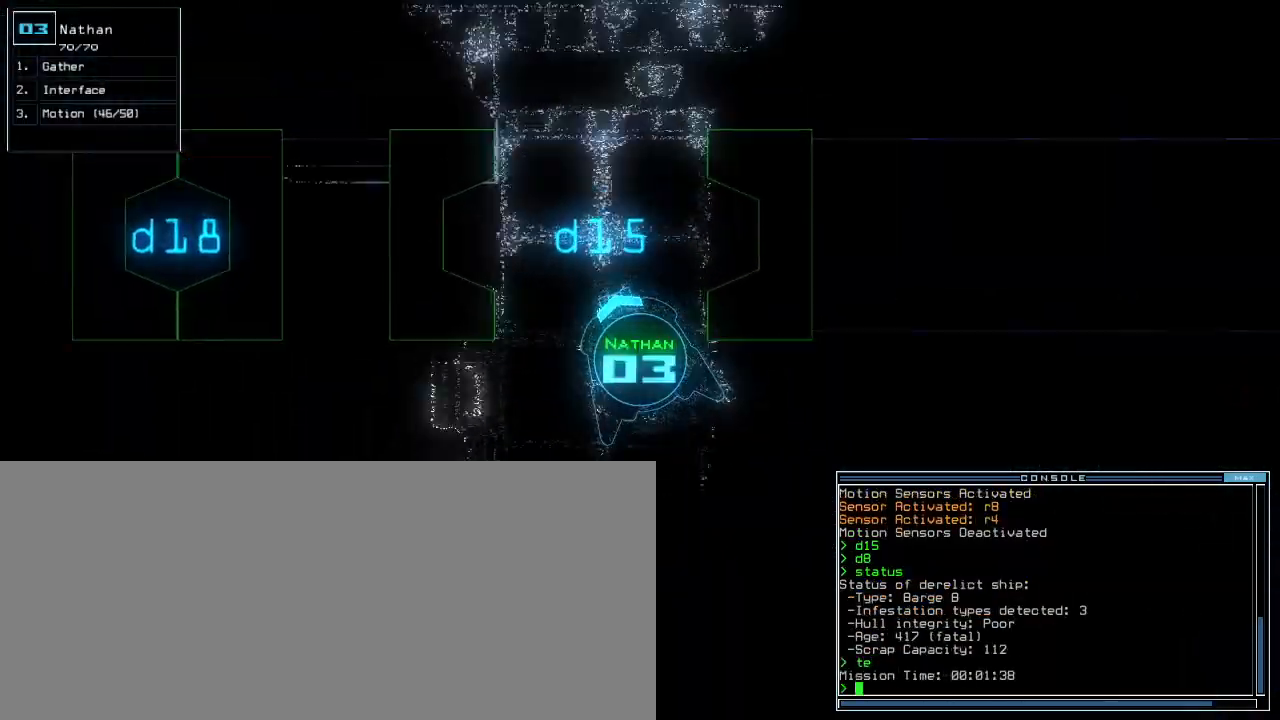
{"keys": ["up"], "events": [[60, "right", "down"], [140, "right", "up"]]}
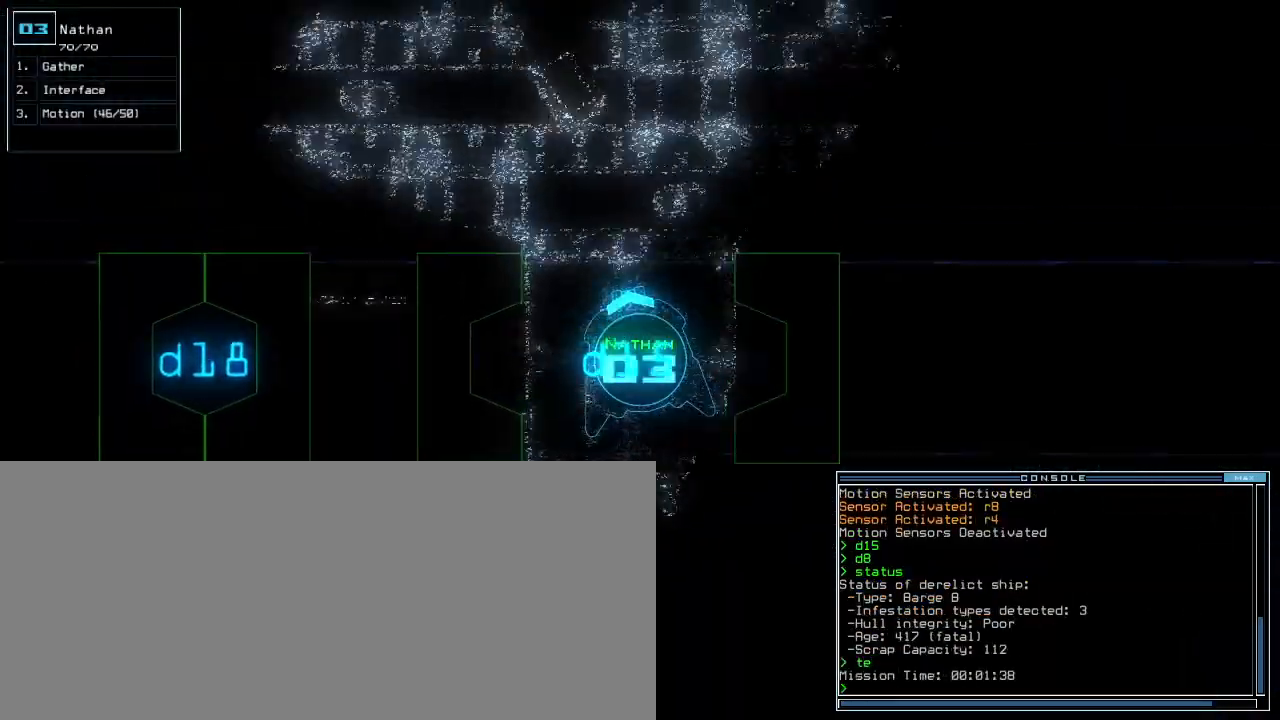
{"keys": ["up"], "events": [[360, "left", "down"], [460, "left", "up"]]}
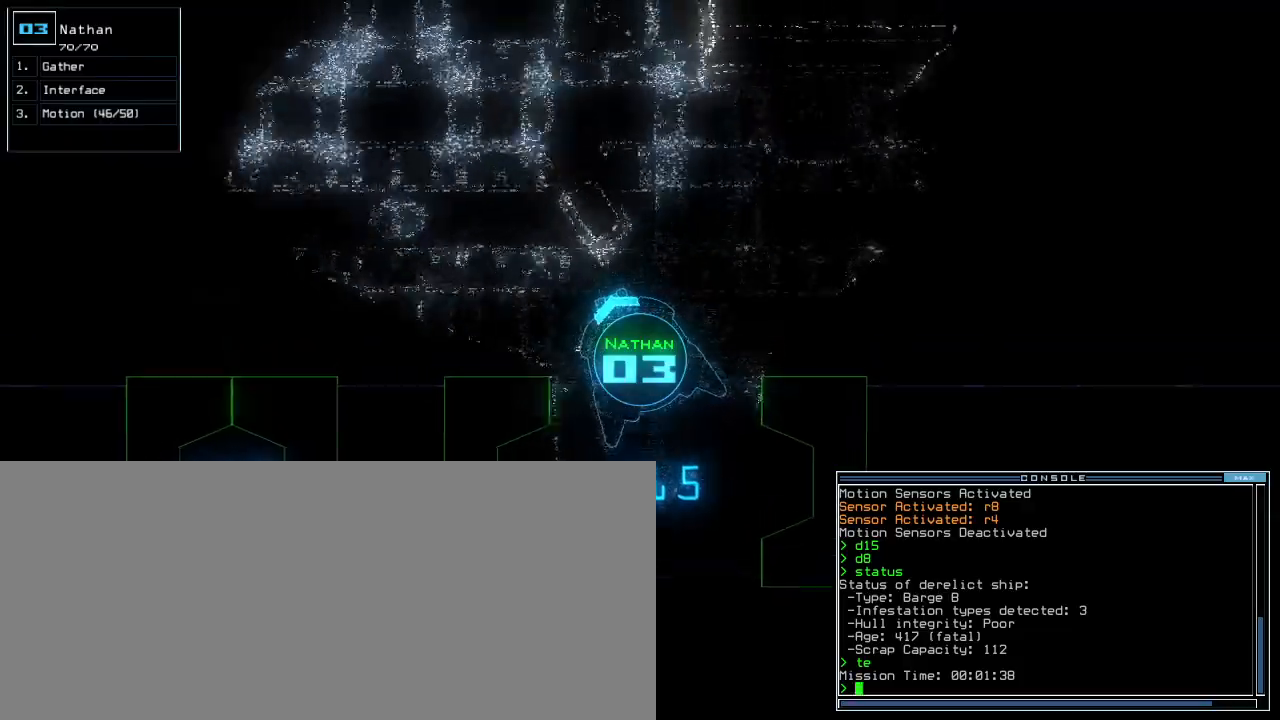
{"keys": ["up"], "events": [[40, "left", "down"], [140, "left", "up"]]}
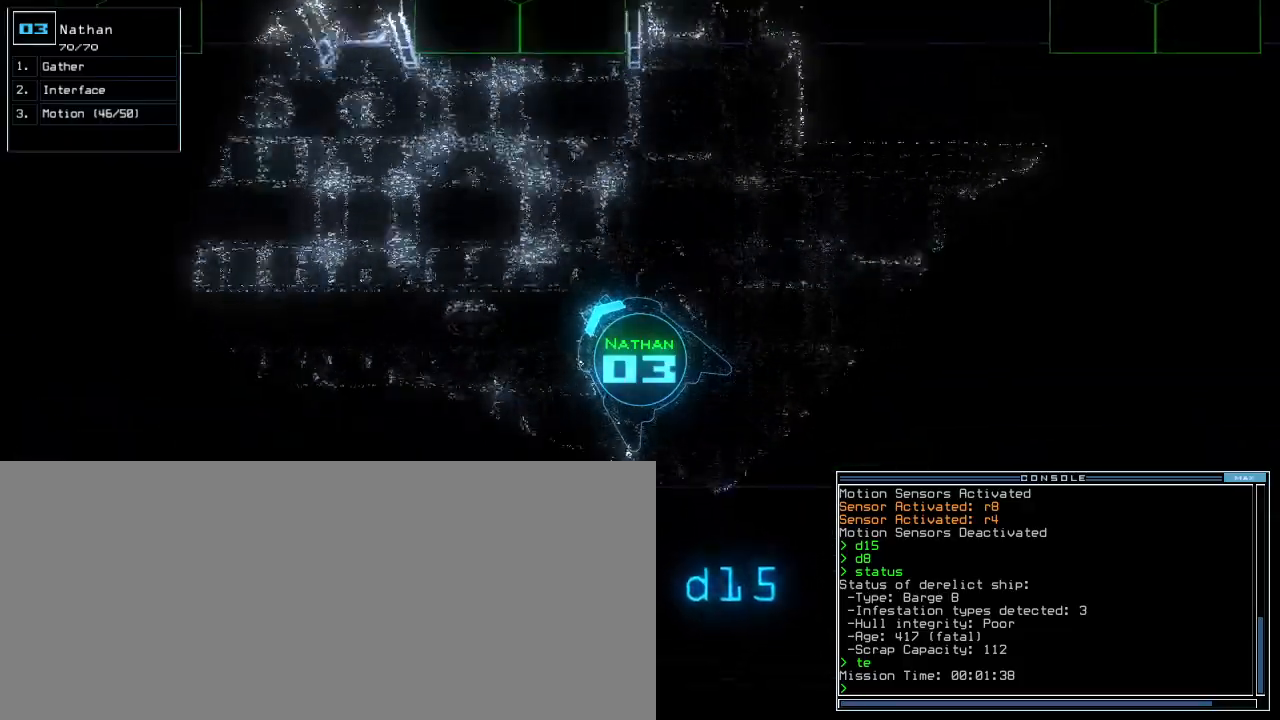
{"keys": ["left", "up"]}
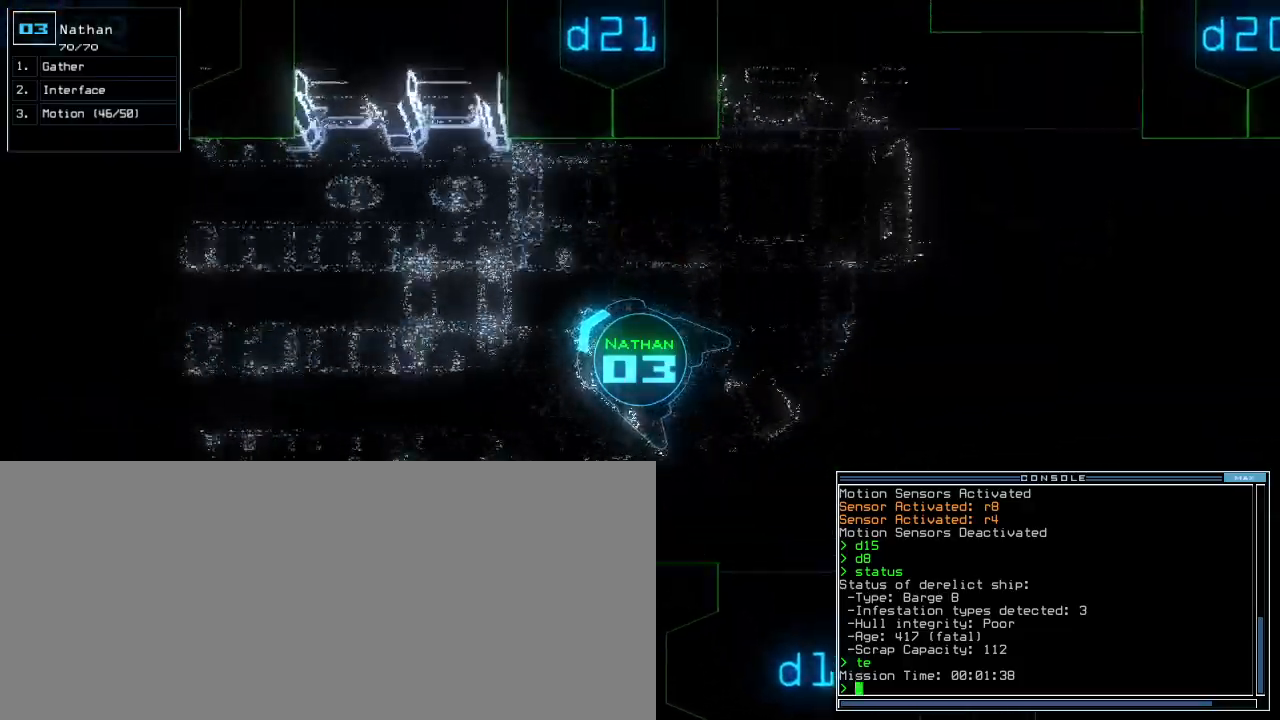
{"keys": ["up"], "events": [[20, "down", "down"], [80, "left", "up"], [100, "down", "up"], [140, "down", "down"], [160, "left", "down"], [220, "down", "up"], [240, "left", "up"], [420, "c", "down"], [480, "c", "up"]]}
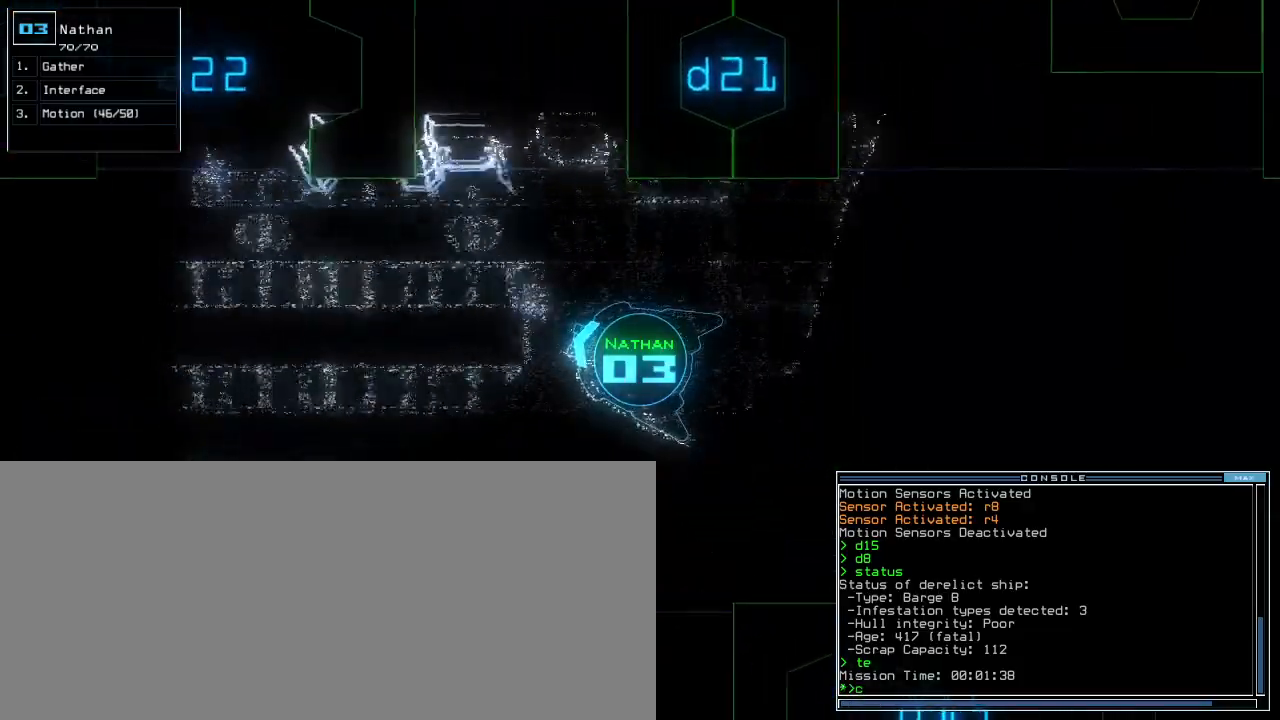
{"keys": ["d", "up"], "events": [[40, "c", "down"], [80, "return", "down"], [140, "c", "up"], [180, "return", "up"], [380, "left", "down"], [440, "left", "up"], [460, "d", "down"]]}
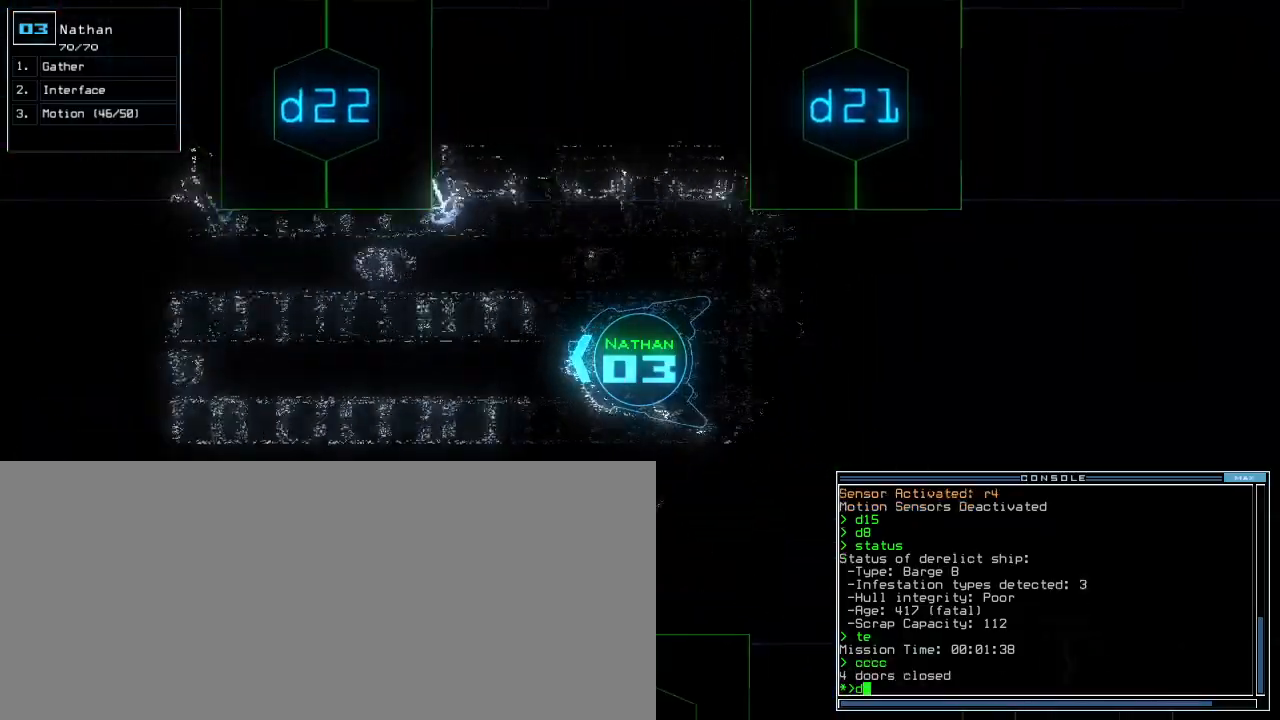
{"keys": ["return", "up"], "events": [[60, "d", "up"], [160, "right", "down"], [200, "right", "up"], [260, "tab", "down"], [300, "2", "down"], [320, "tab", "up"], [360, "2", "up"], [400, "2", "down"], [480, "return", "down"], [500, "2", "up"]]}